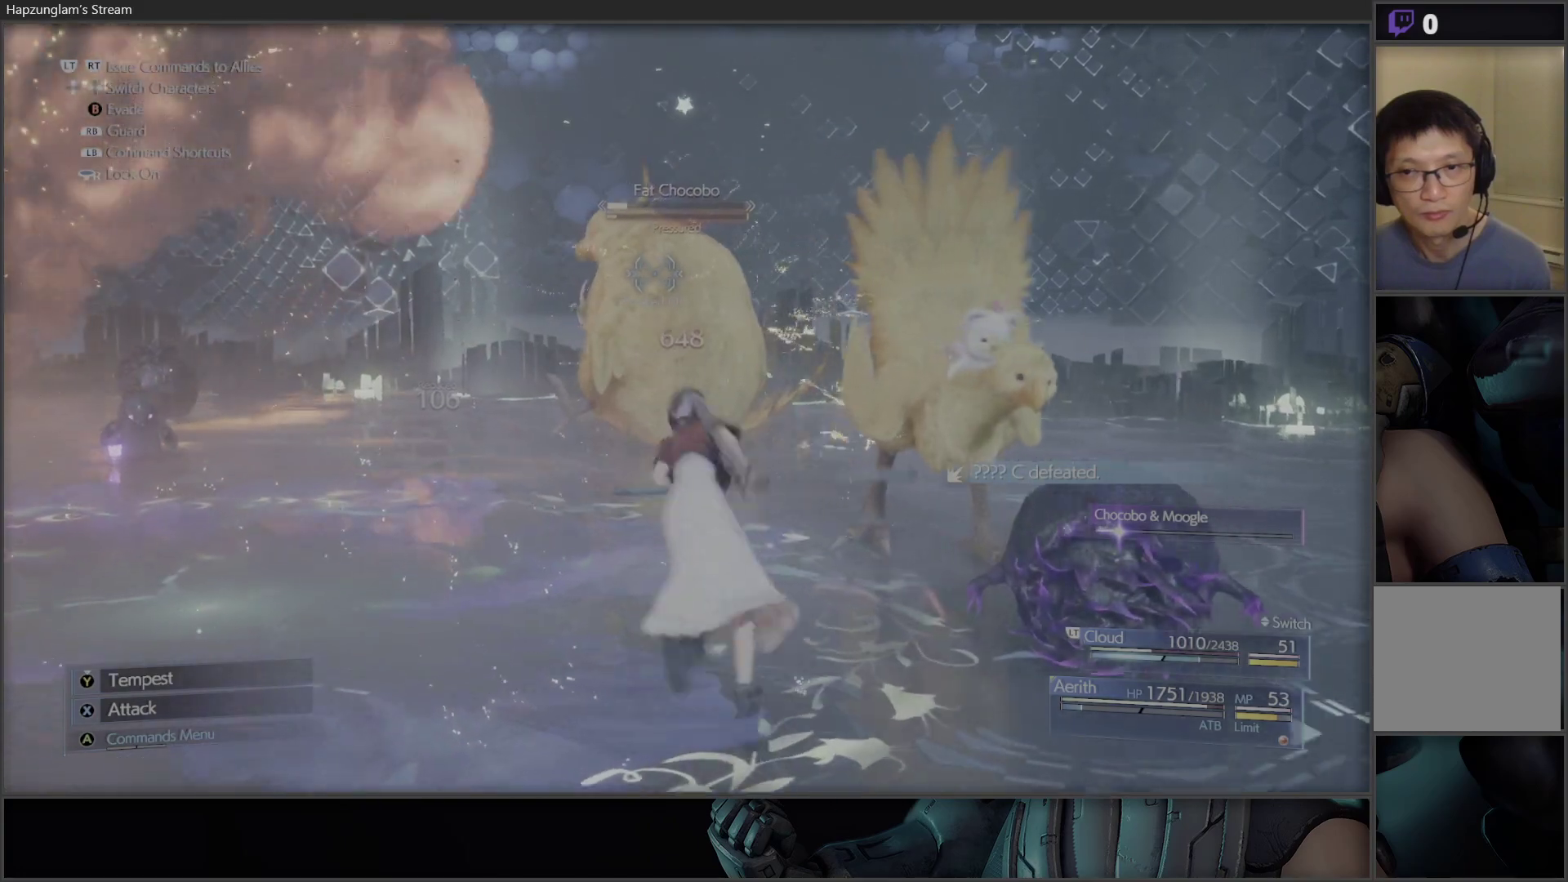
Gameplay with a controller (Xbox layout); each line is a JSON object with the inputs held at the frame after it. "events" lists button and stick changes between this image and that frame as [ms after this image, input, new state], when the widget could be followed in between.
{"buttons": [], "left_stick": "center", "right_stick": "center", "events": [[117, "B", "up"], [283, "X", "down"], [417, "left_stick", "center"], [483, "X", "up"]]}
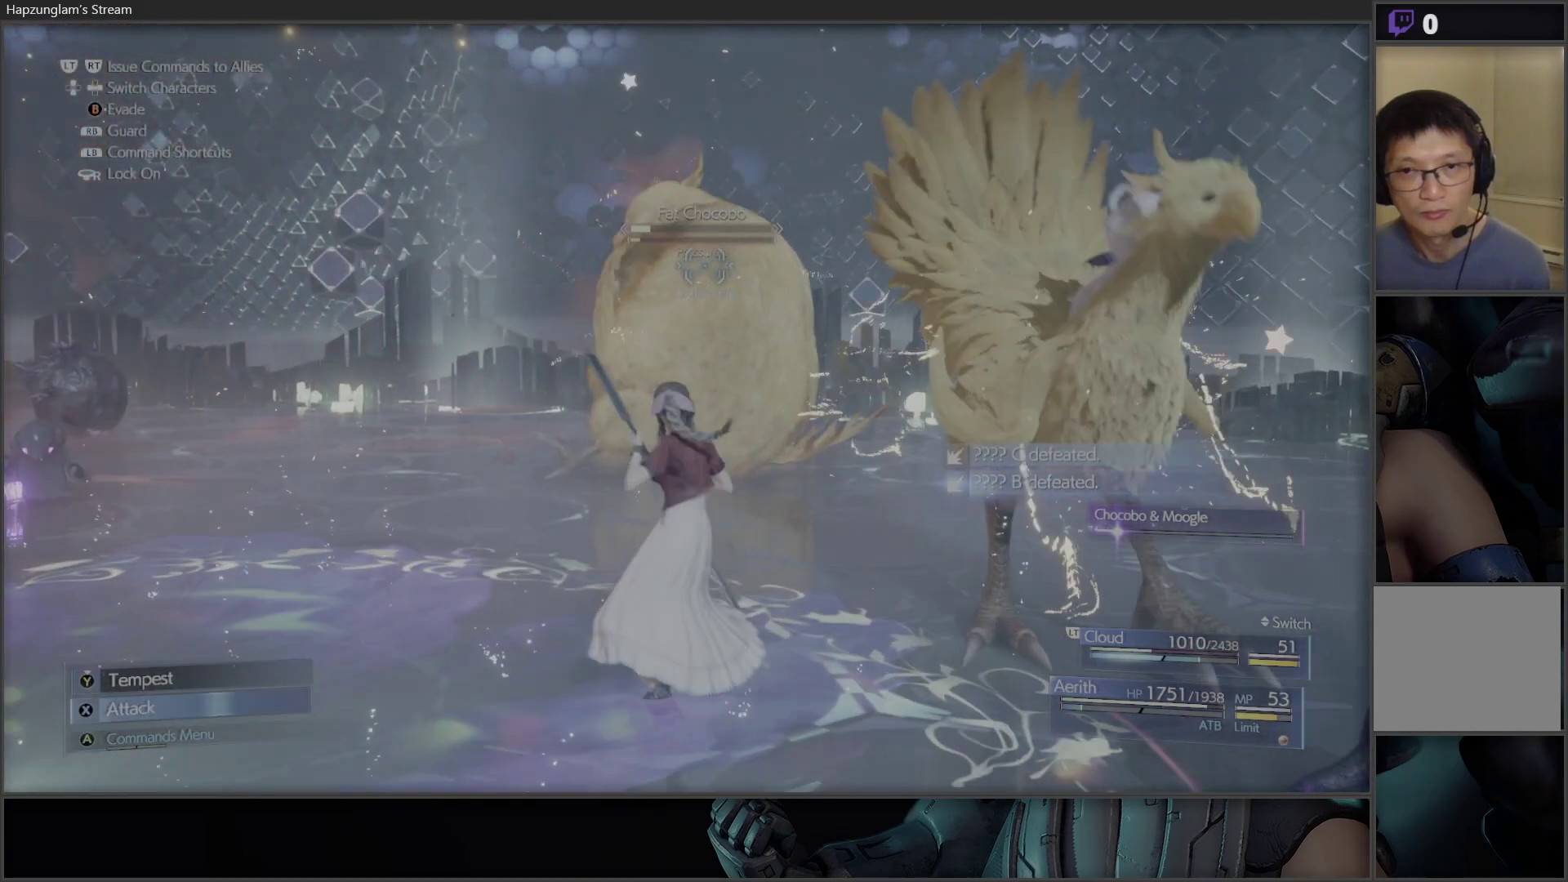
{"buttons": ["X"], "left_stick": "center", "right_stick": "center", "events": [[17, "X", "down"], [183, "X", "up"], [217, "X", "down"], [417, "X", "up"], [483, "X", "down"]]}
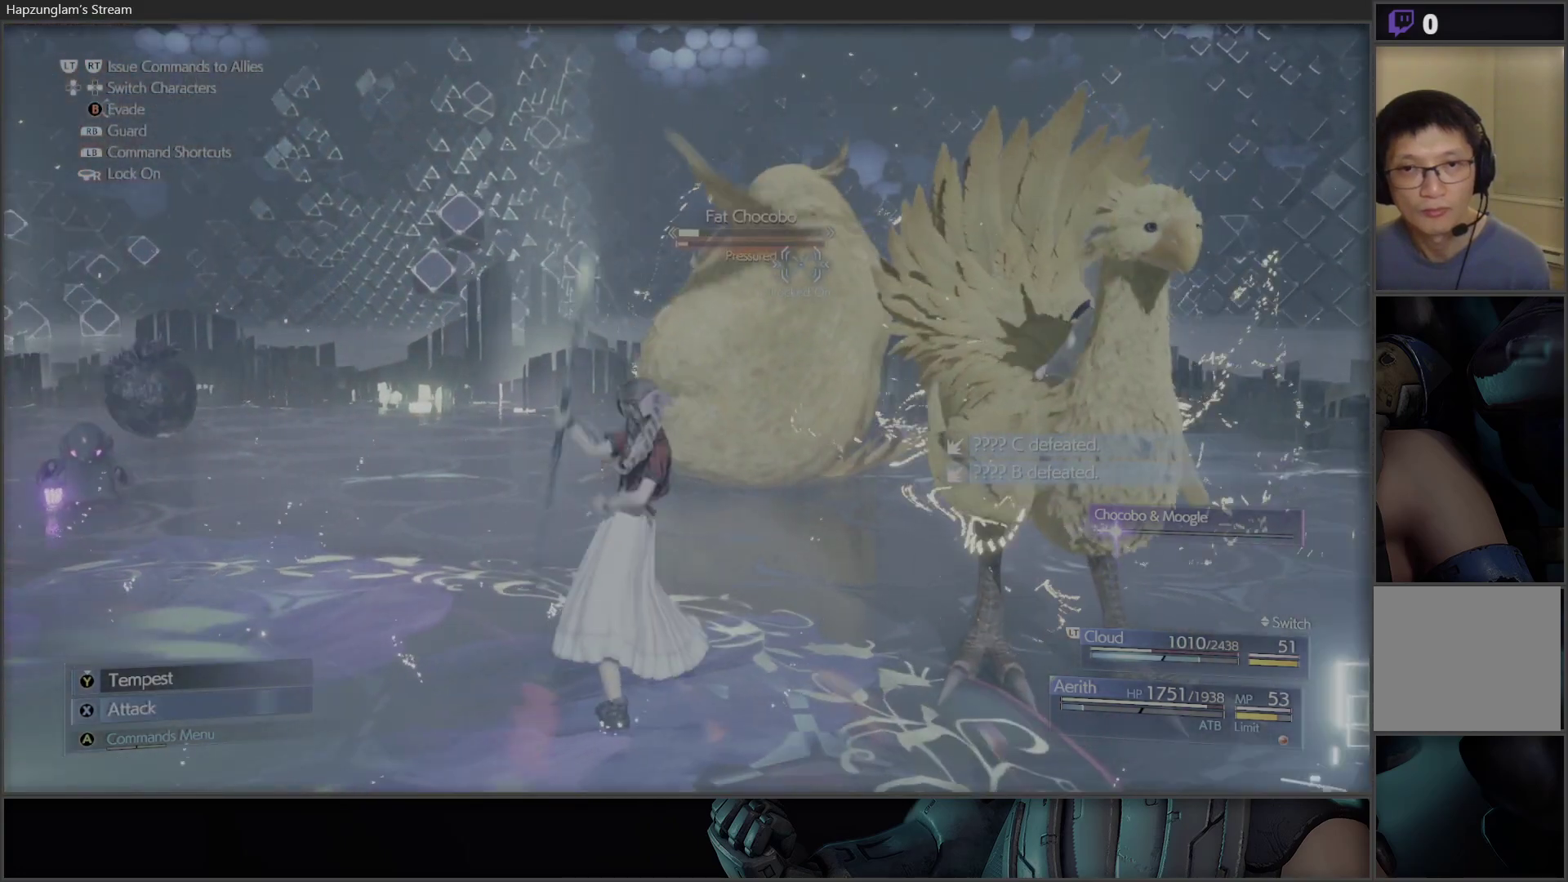
{"buttons": ["X"], "left_stick": "center", "right_stick": "center", "events": [[167, "X", "up"], [217, "X", "down"], [383, "X", "up"], [417, "X", "down"]]}
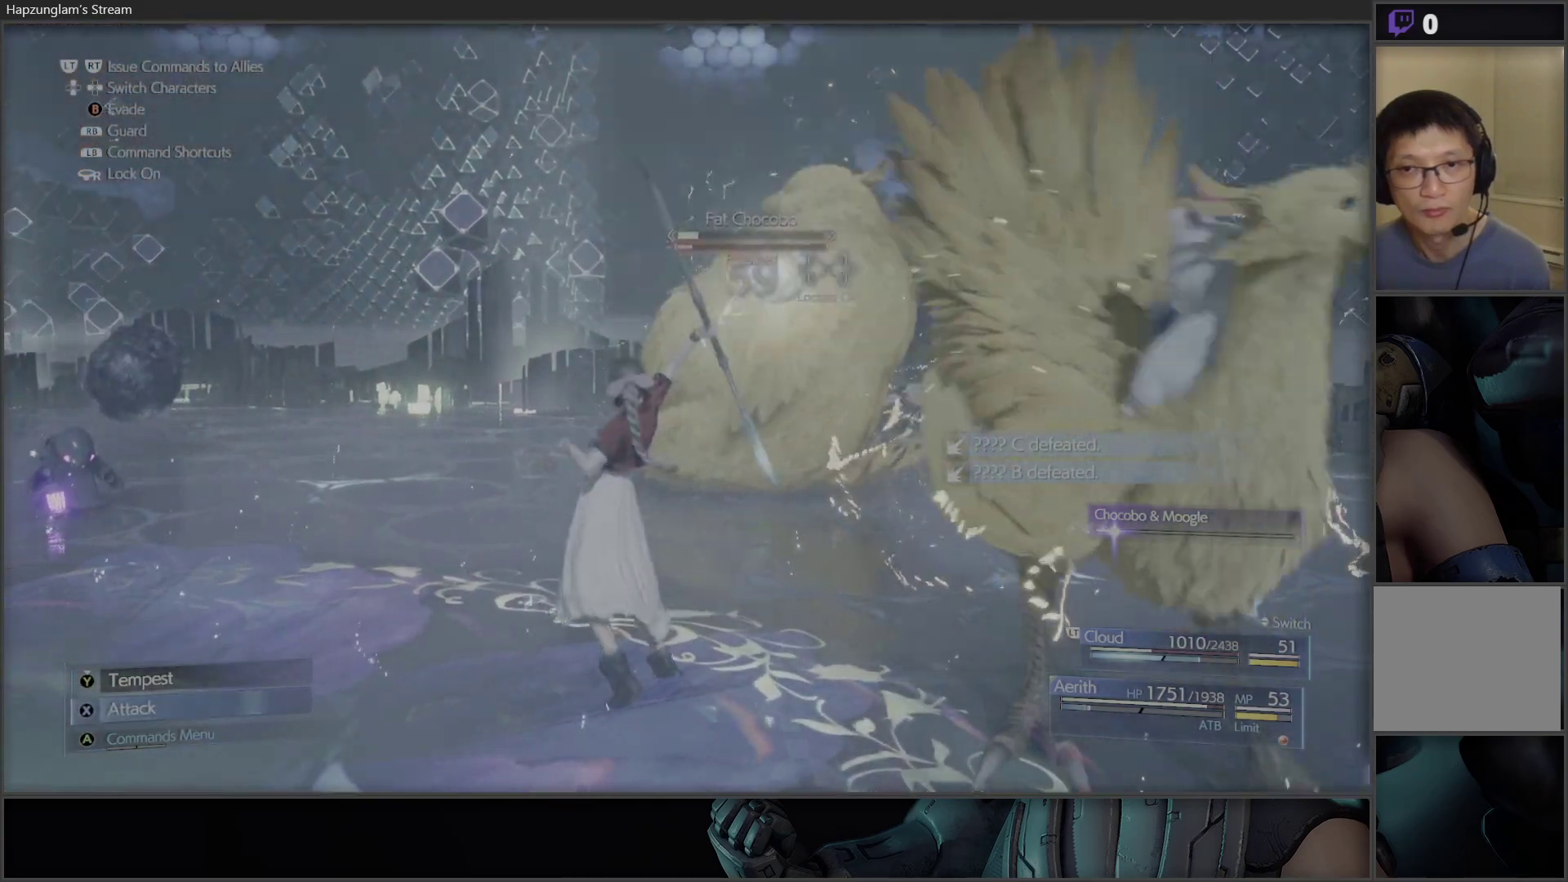
{"buttons": ["X"], "left_stick": "center", "right_stick": "center", "events": [[67, "X", "up"], [100, "X", "down"], [400, "X", "up"], [450, "X", "down"]]}
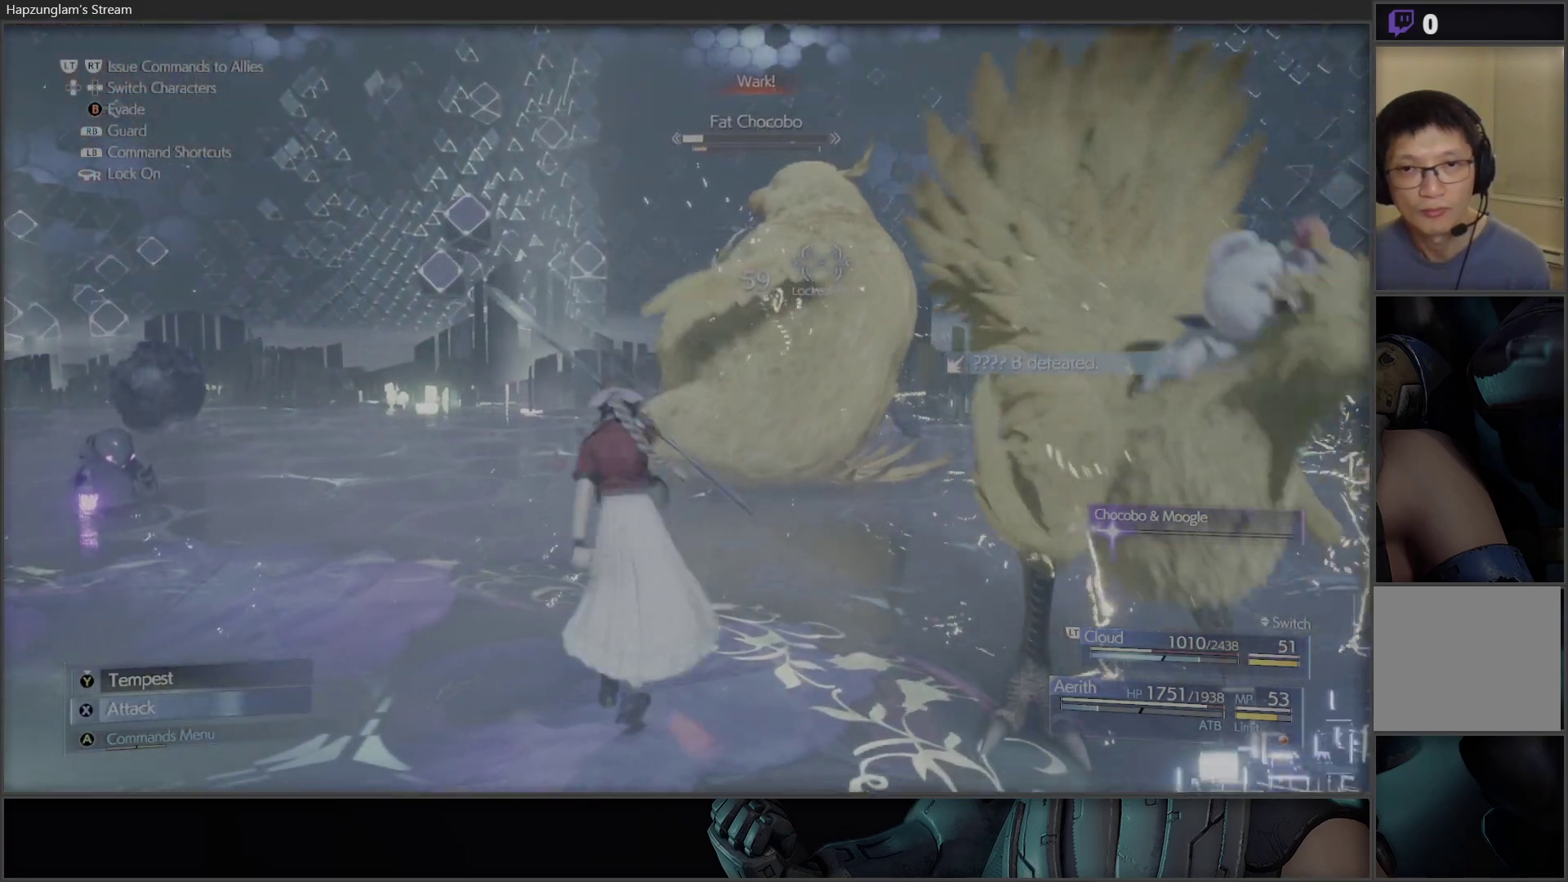
{"buttons": [], "left_stick": "center", "right_stick": "center", "events": [[50, "X", "up"], [117, "X", "down"], [250, "X", "up"], [267, "X", "down"], [450, "X", "up"]]}
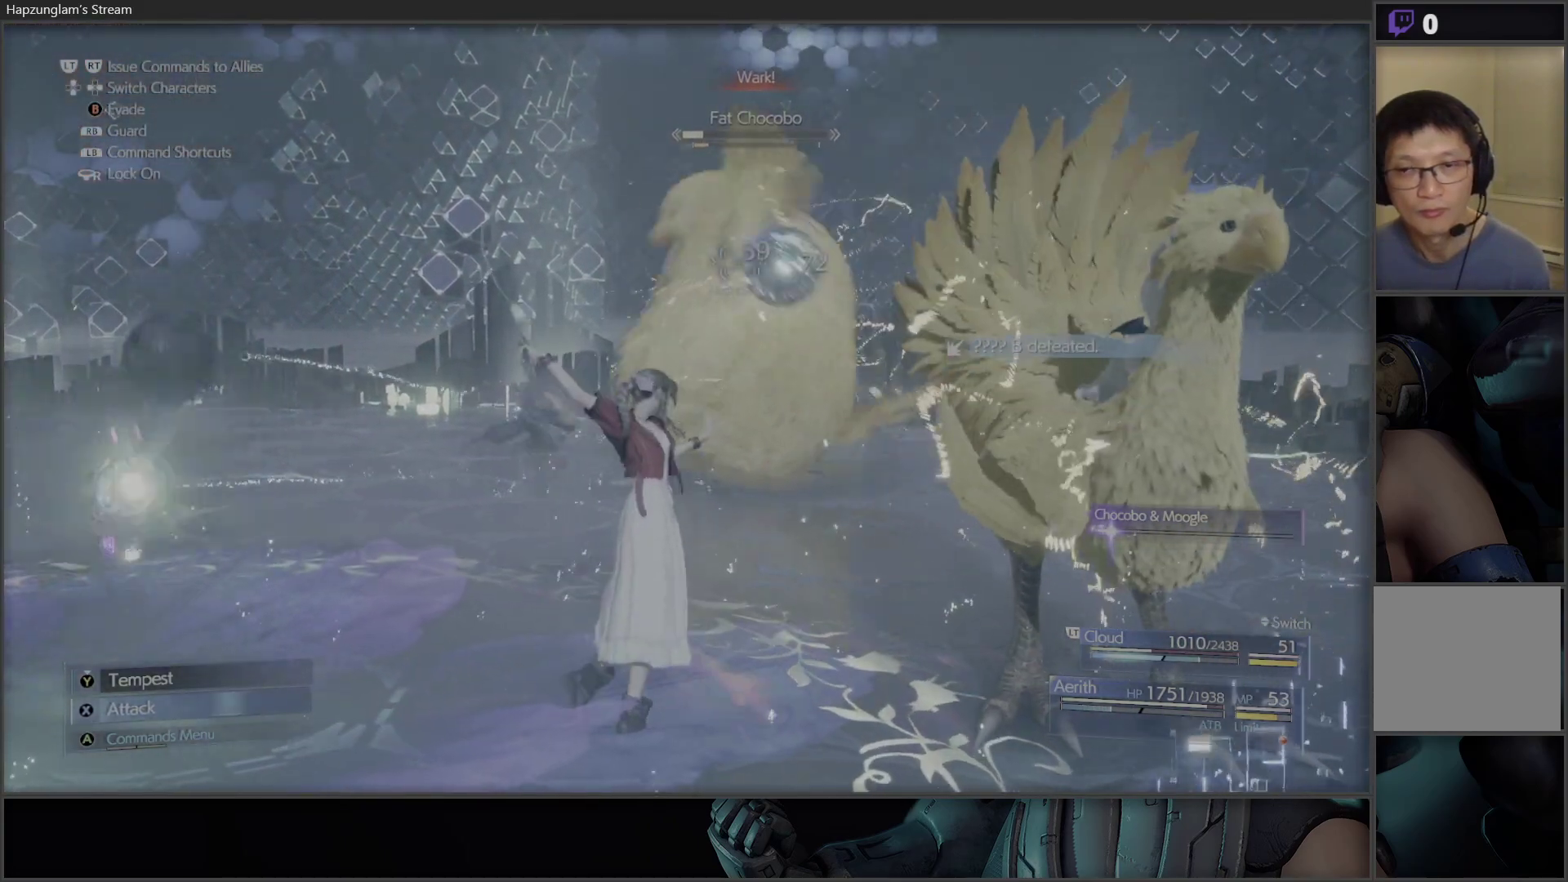
{"buttons": [], "left_stick": "center", "right_stick": "center", "events": [[33, "X", "down"], [133, "X", "up"], [217, "X", "down"], [300, "X", "up"], [367, "X", "down"], [467, "X", "up"]]}
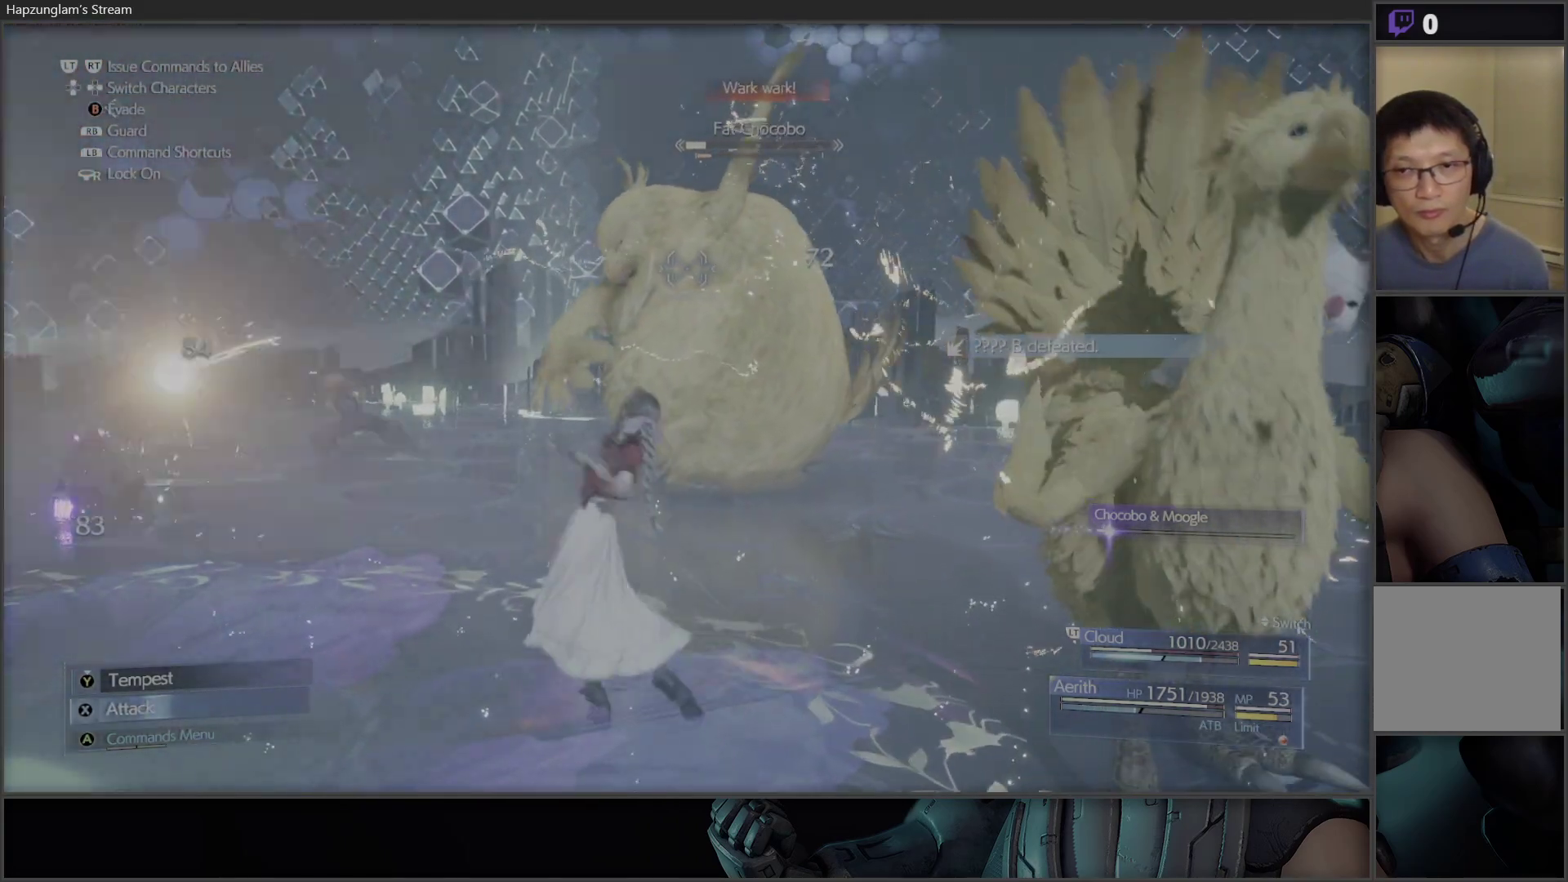
{"buttons": [], "left_stick": "center", "right_stick": "center", "events": [[217, "A", "down"], [283, "A", "up"]]}
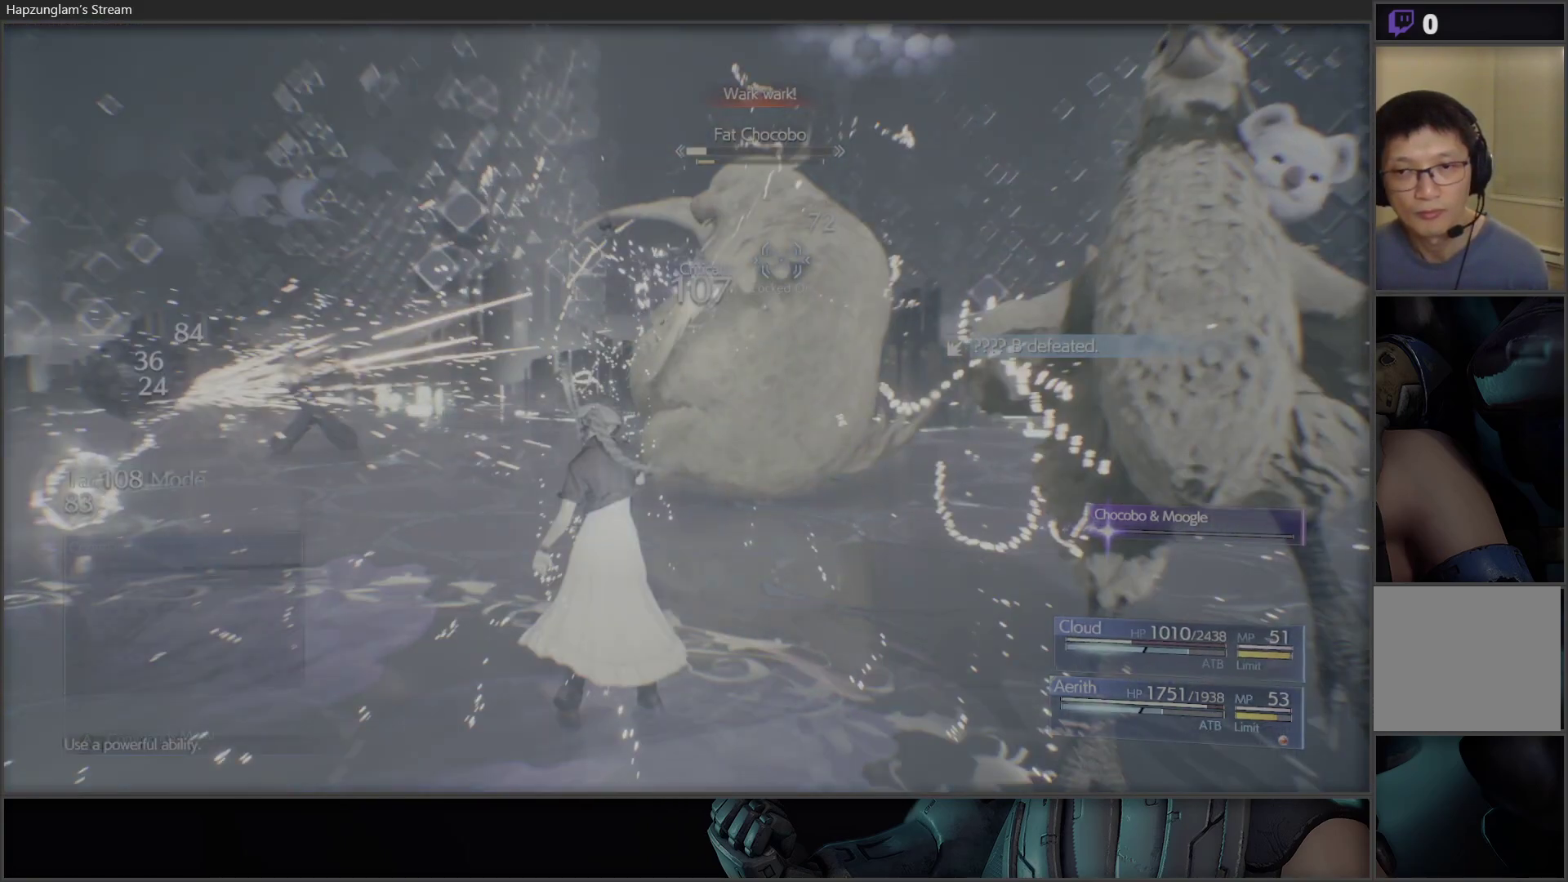
{"buttons": [], "left_stick": "center", "right_stick": "center", "events": [[250, "A", "down"], [383, "A", "up"]]}
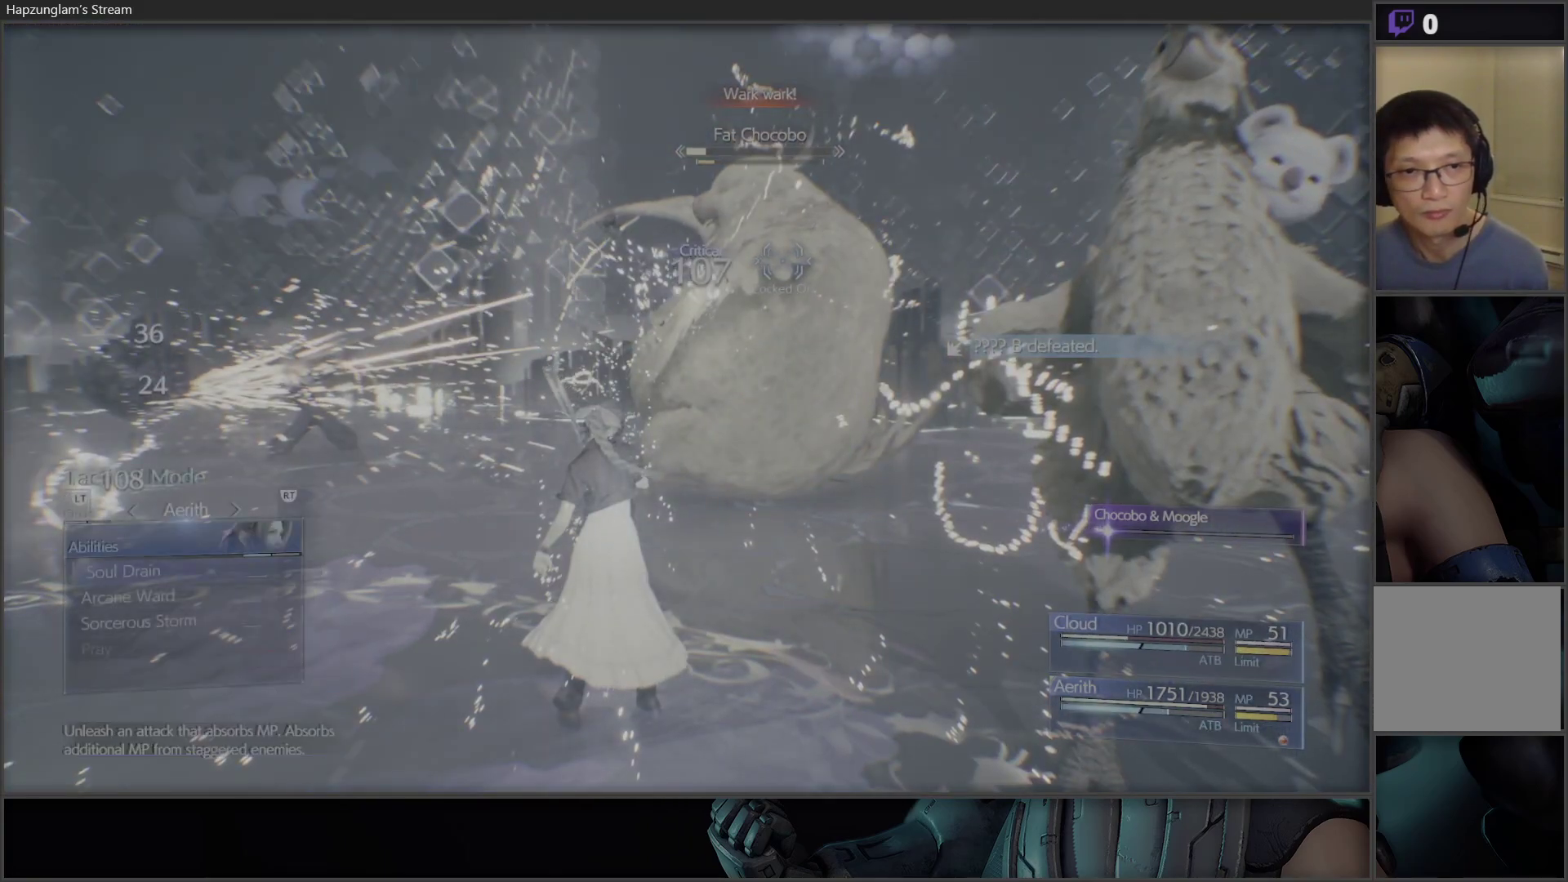
{"buttons": [], "left_stick": "center", "right_stick": "center", "events": [[67, "DPAD_DOWN", "down"], [167, "DPAD_DOWN", "up"], [217, "DPAD_DOWN", "down"], [333, "DPAD_DOWN", "up"]]}
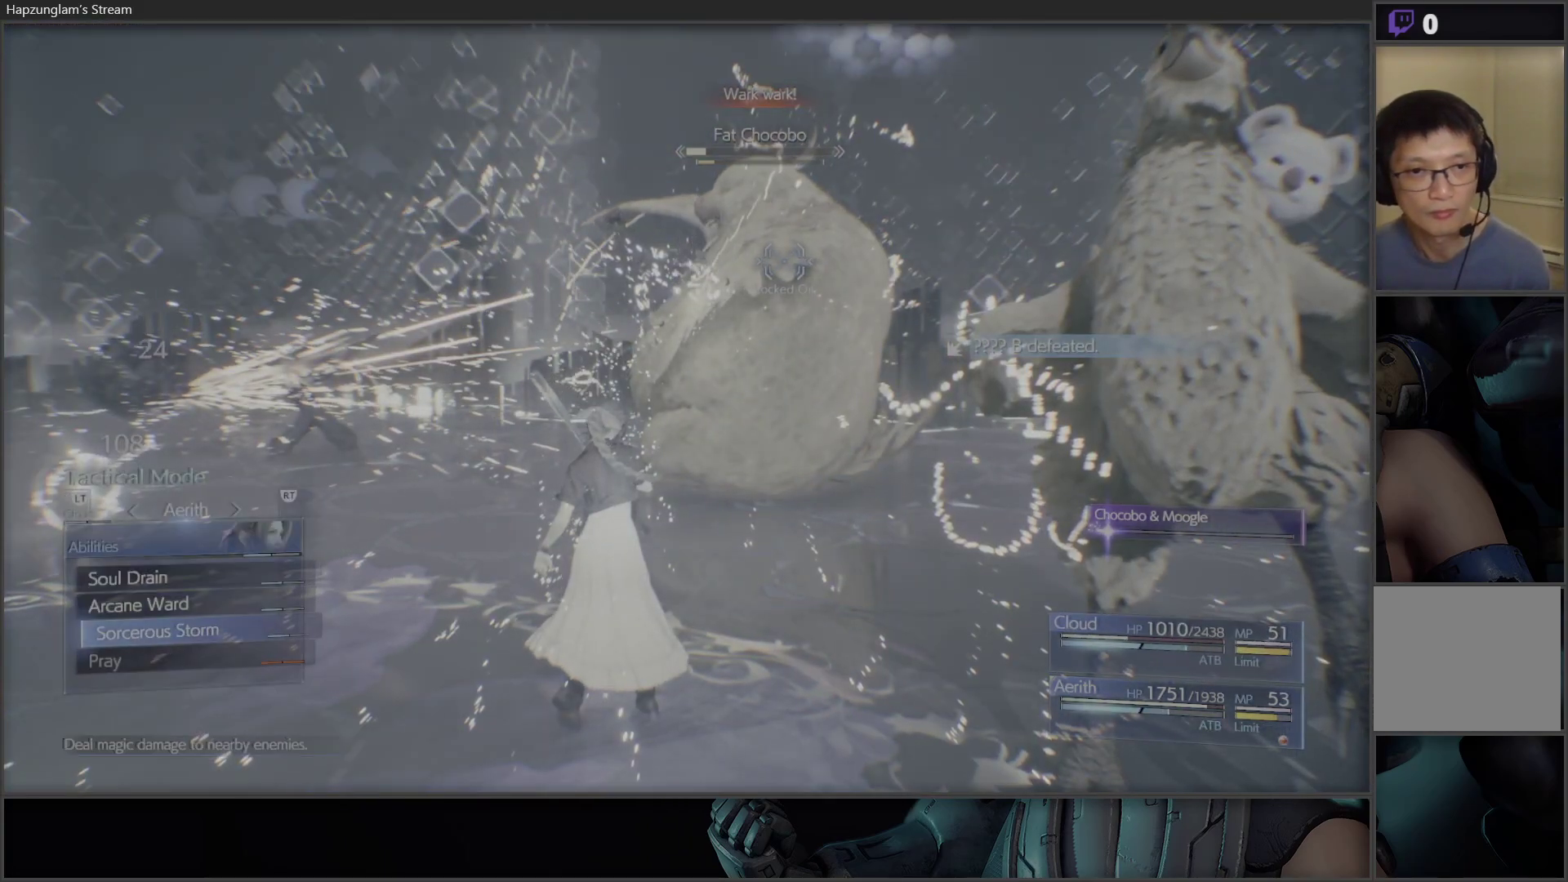
{"buttons": [], "left_stick": "center", "right_stick": "center", "events": [[150, "A", "down"], [250, "A", "up"], [300, "A", "down"], [417, "A", "up"]]}
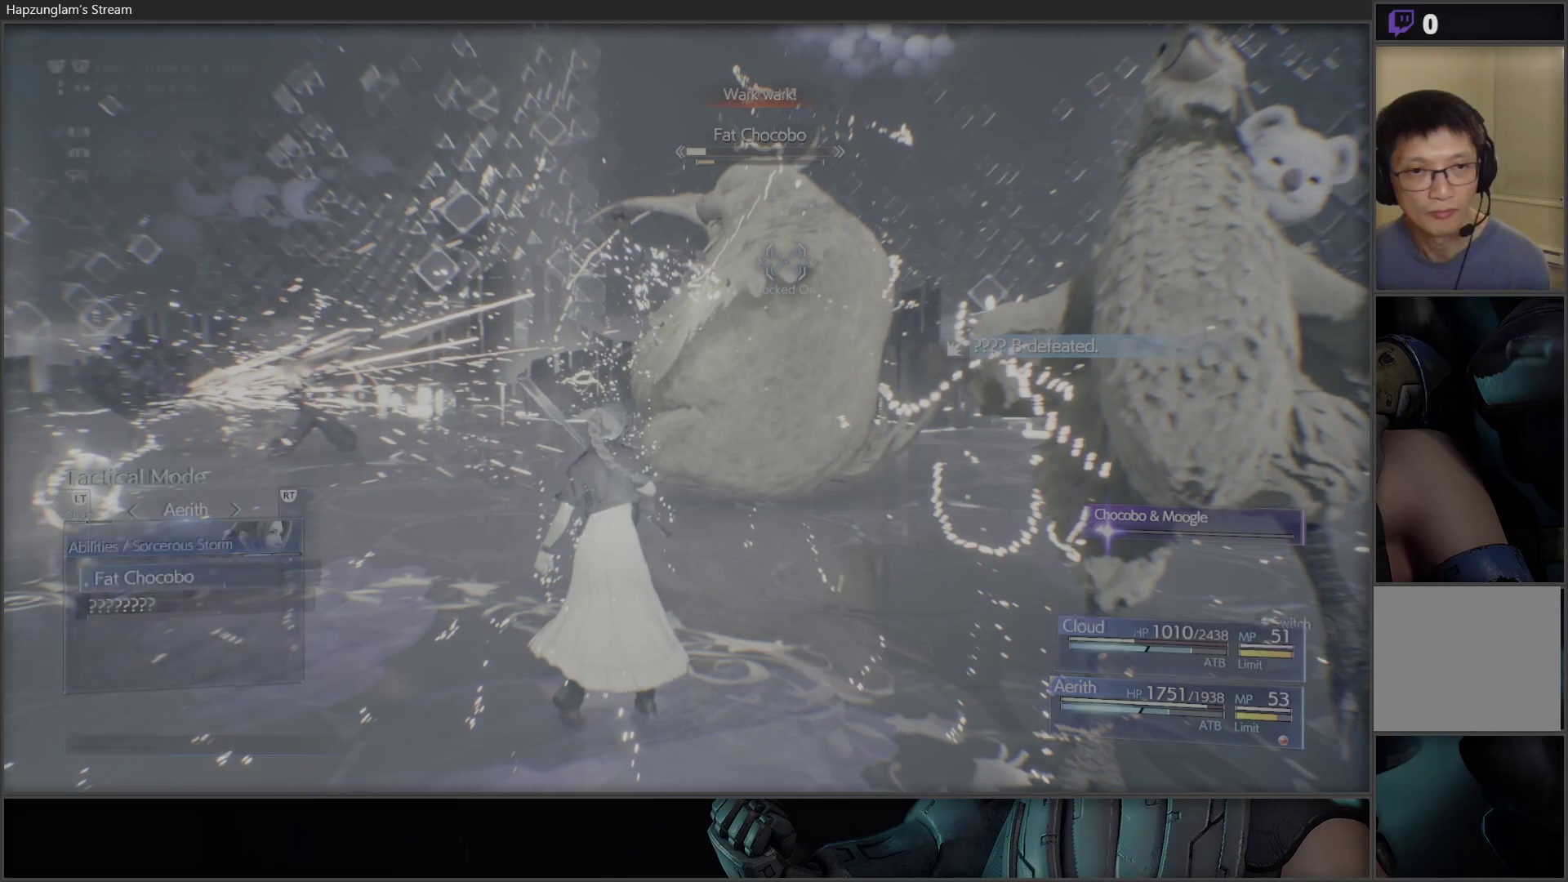
{"buttons": [], "left_stick": "center", "right_stick": "center", "events": []}
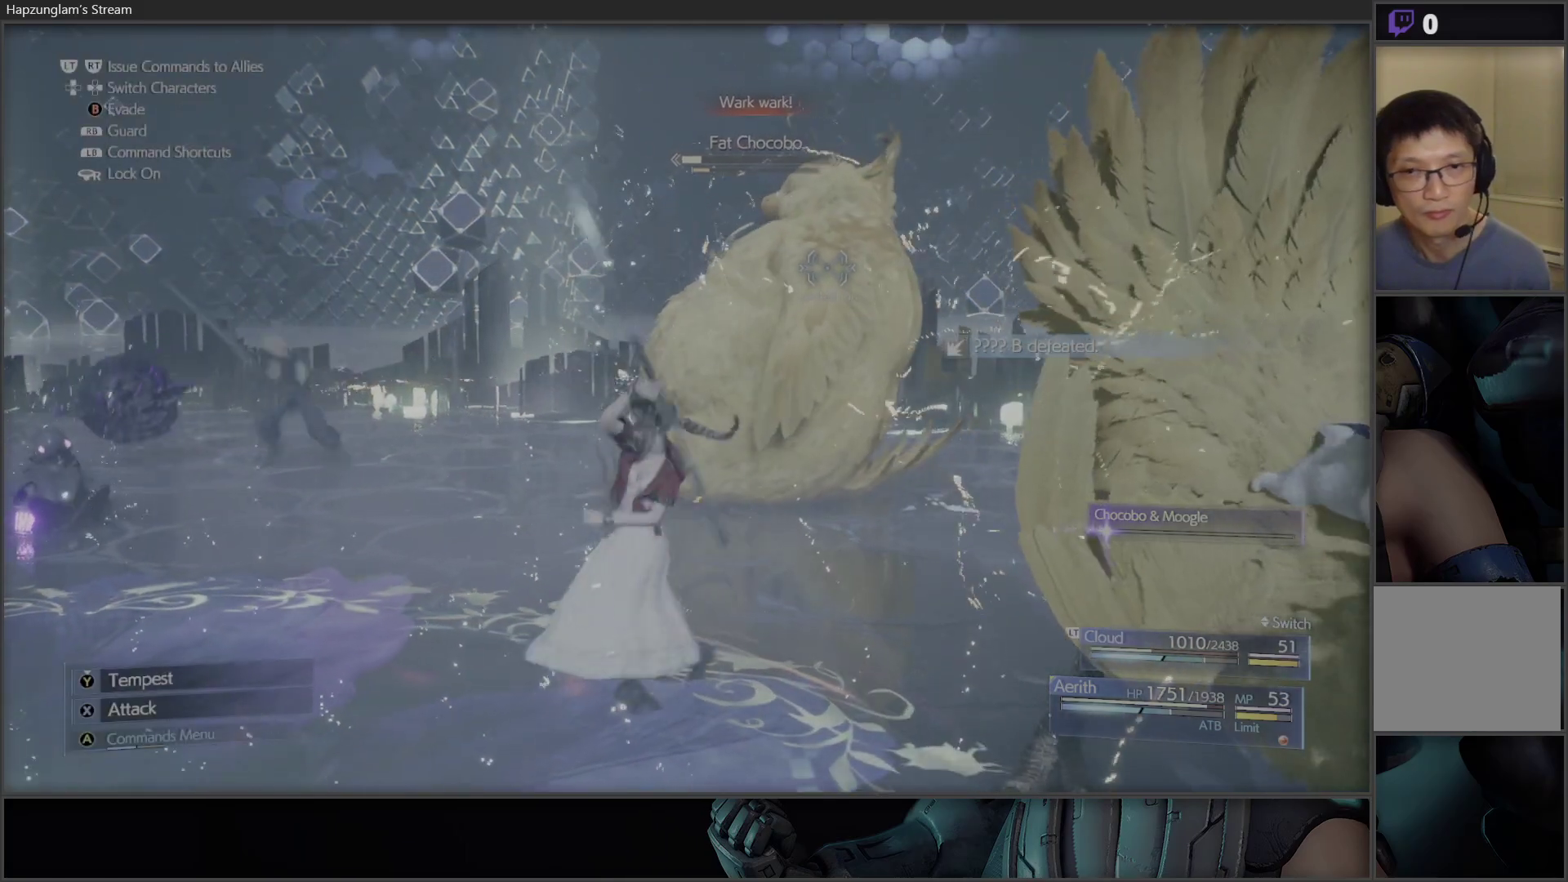
{"buttons": [], "left_stick": "center", "right_stick": "center", "events": []}
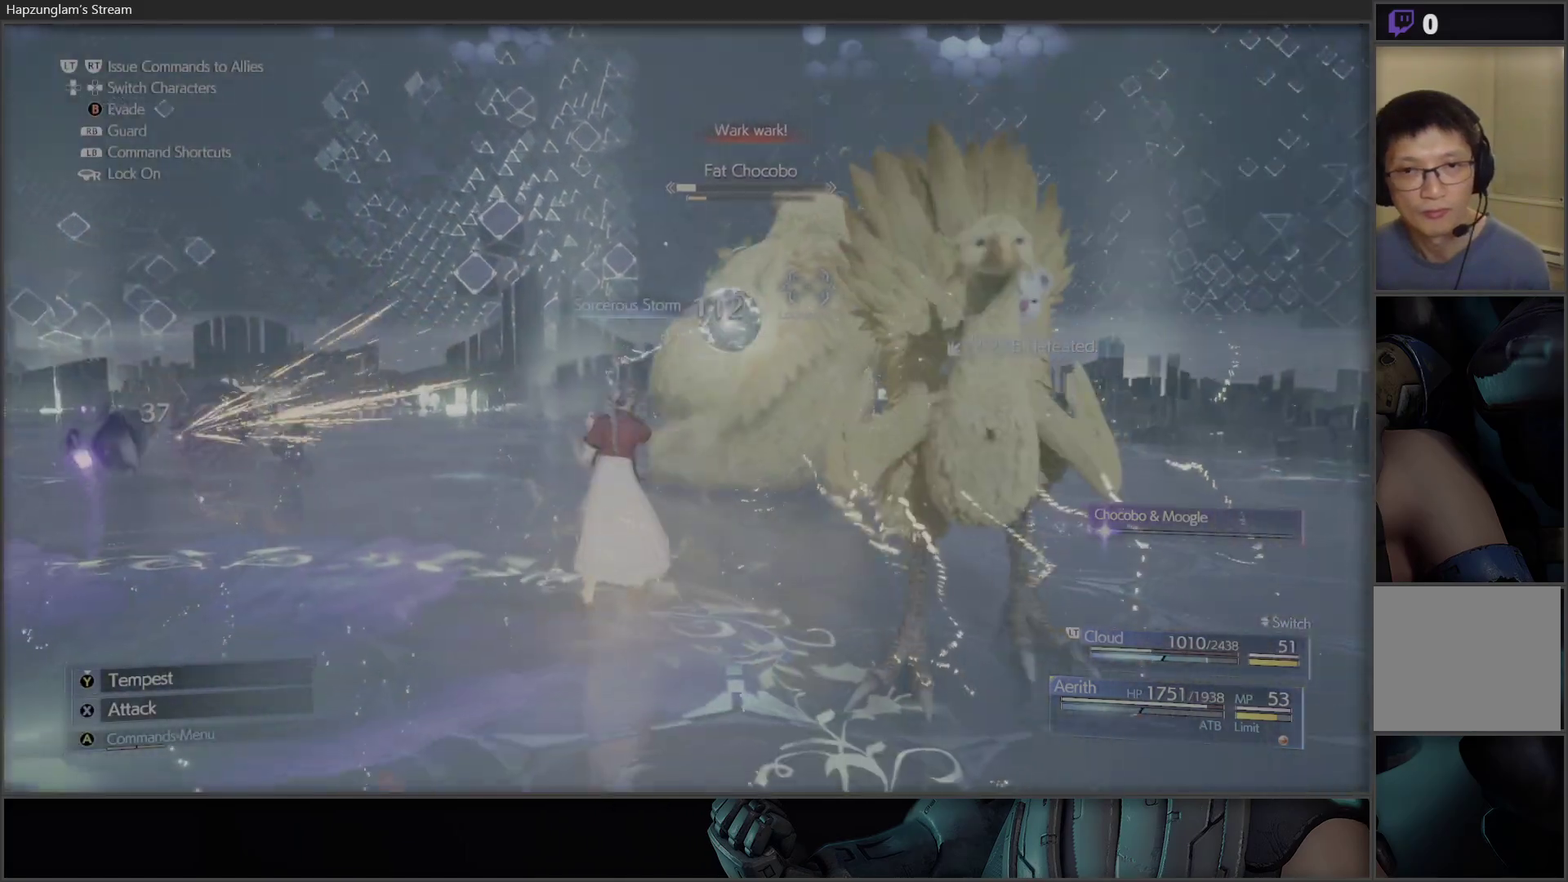
{"buttons": [], "left_stick": "center", "right_stick": "center", "events": []}
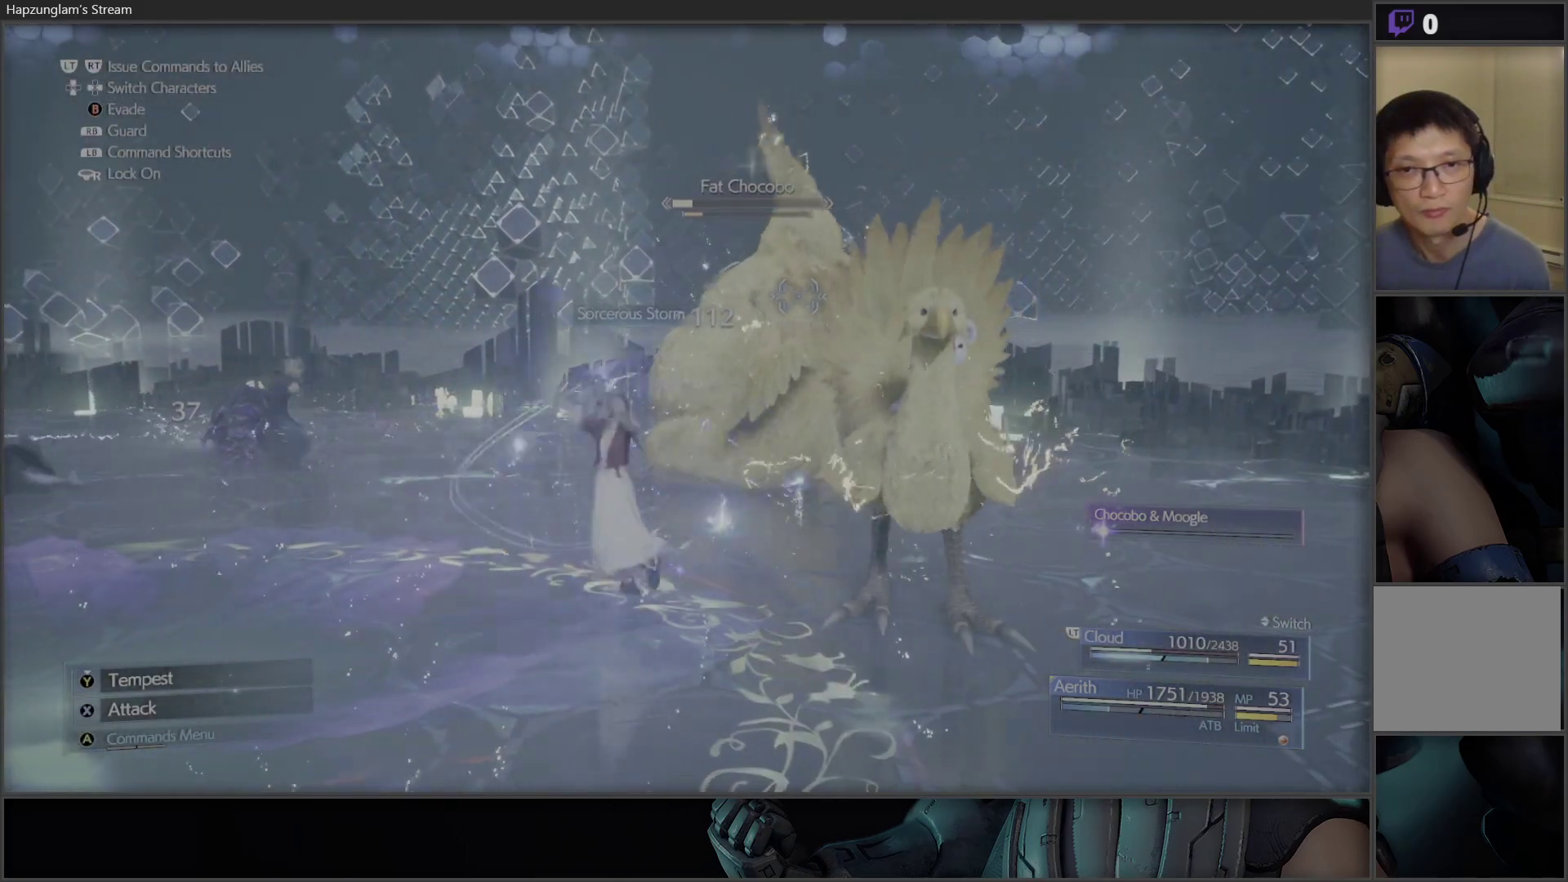
{"buttons": [], "left_stick": "center", "right_stick": "center", "events": []}
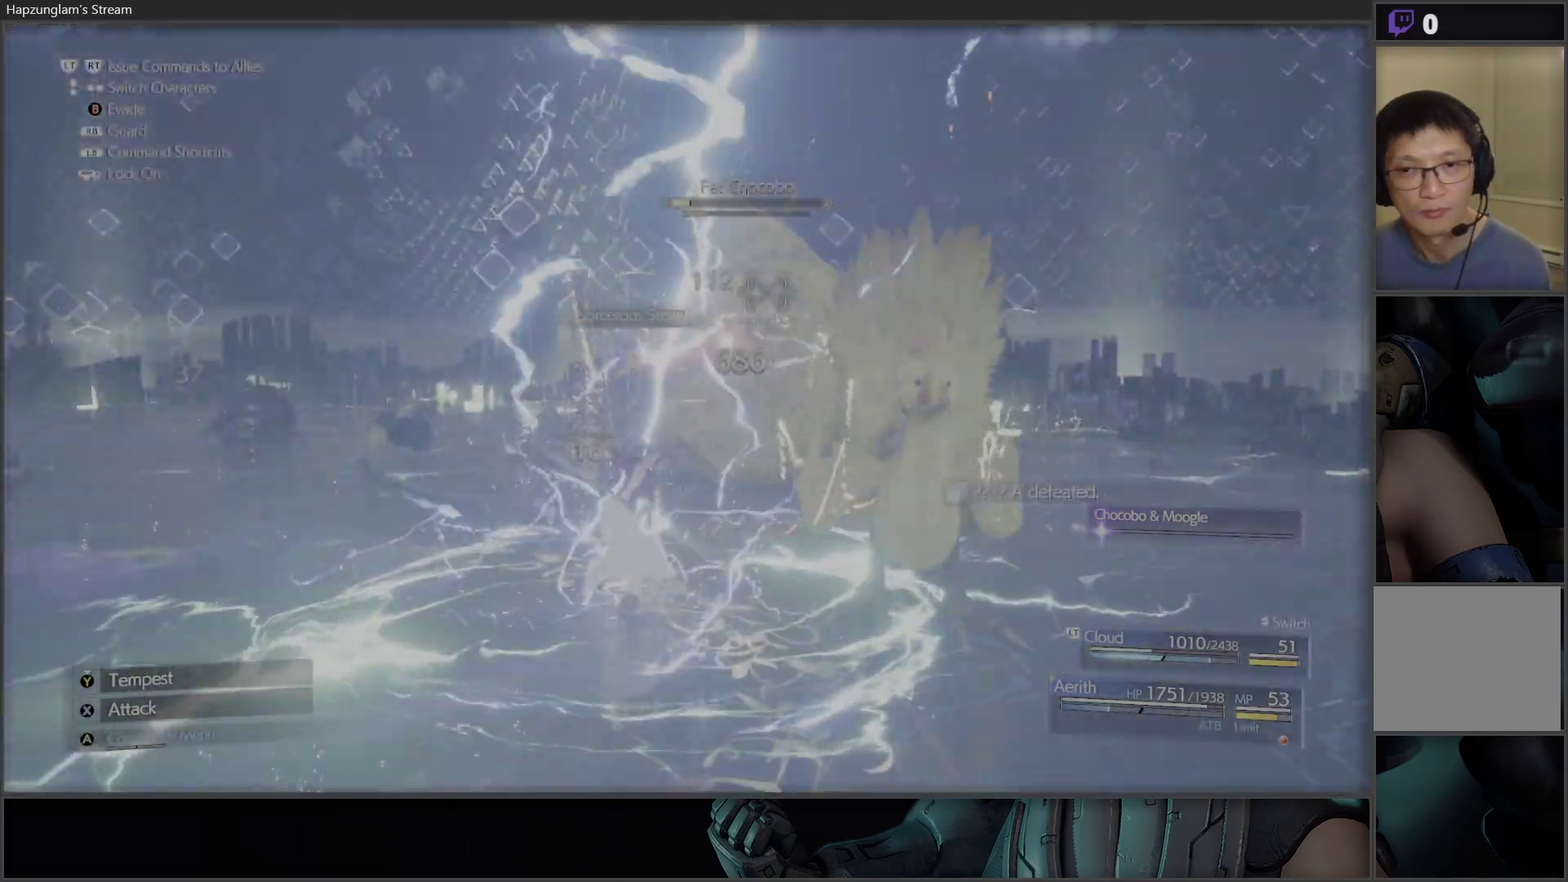
{"buttons": [], "left_stick": "center", "right_stick": "center", "events": []}
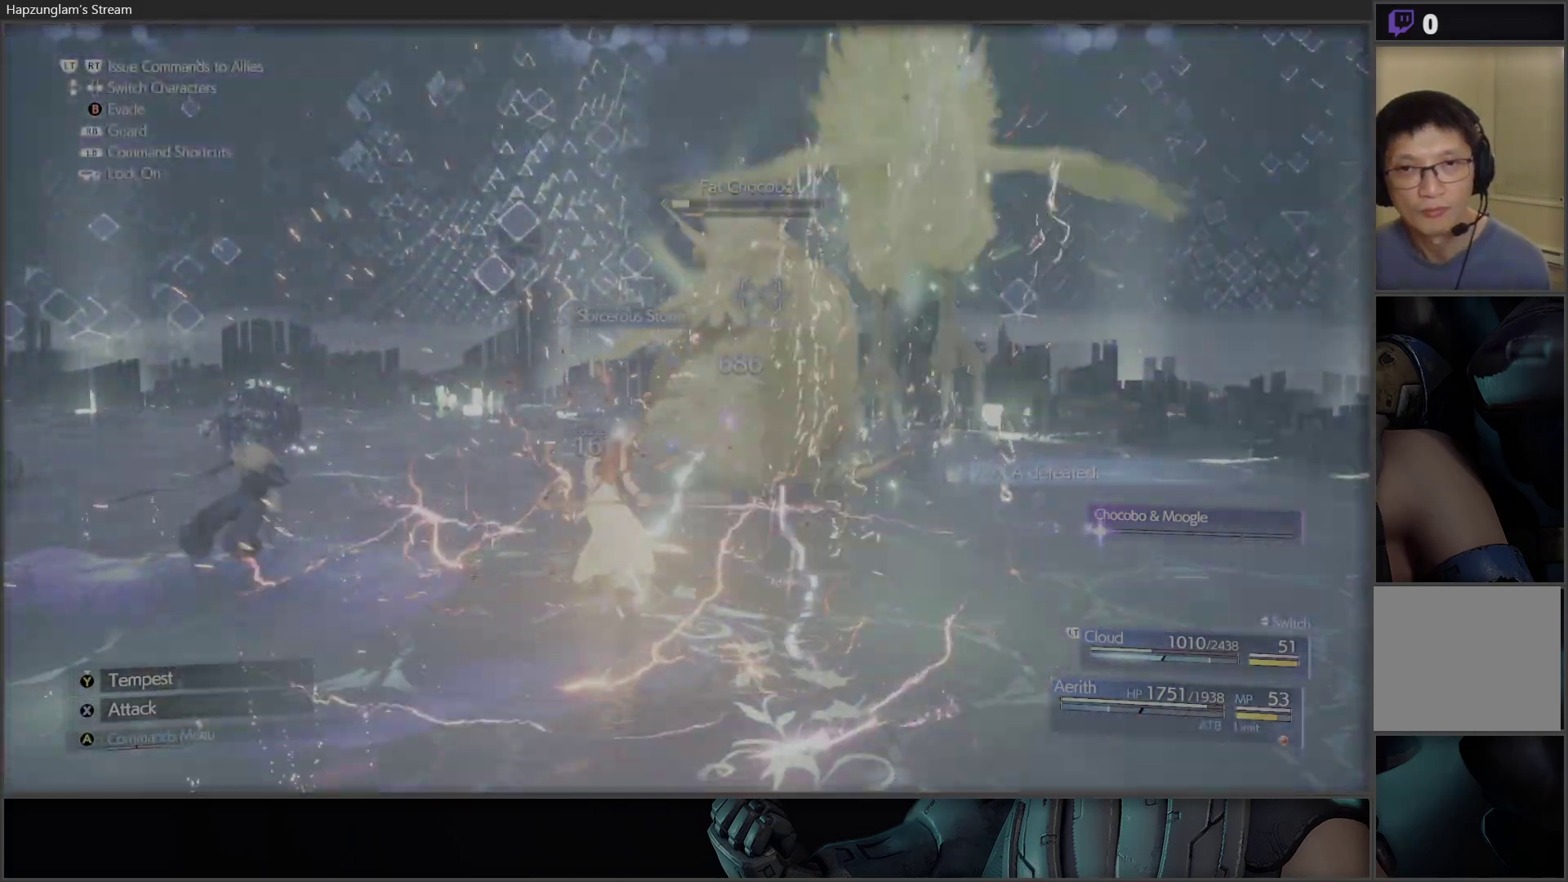
{"buttons": [], "left_stick": "center", "right_stick": "center", "events": []}